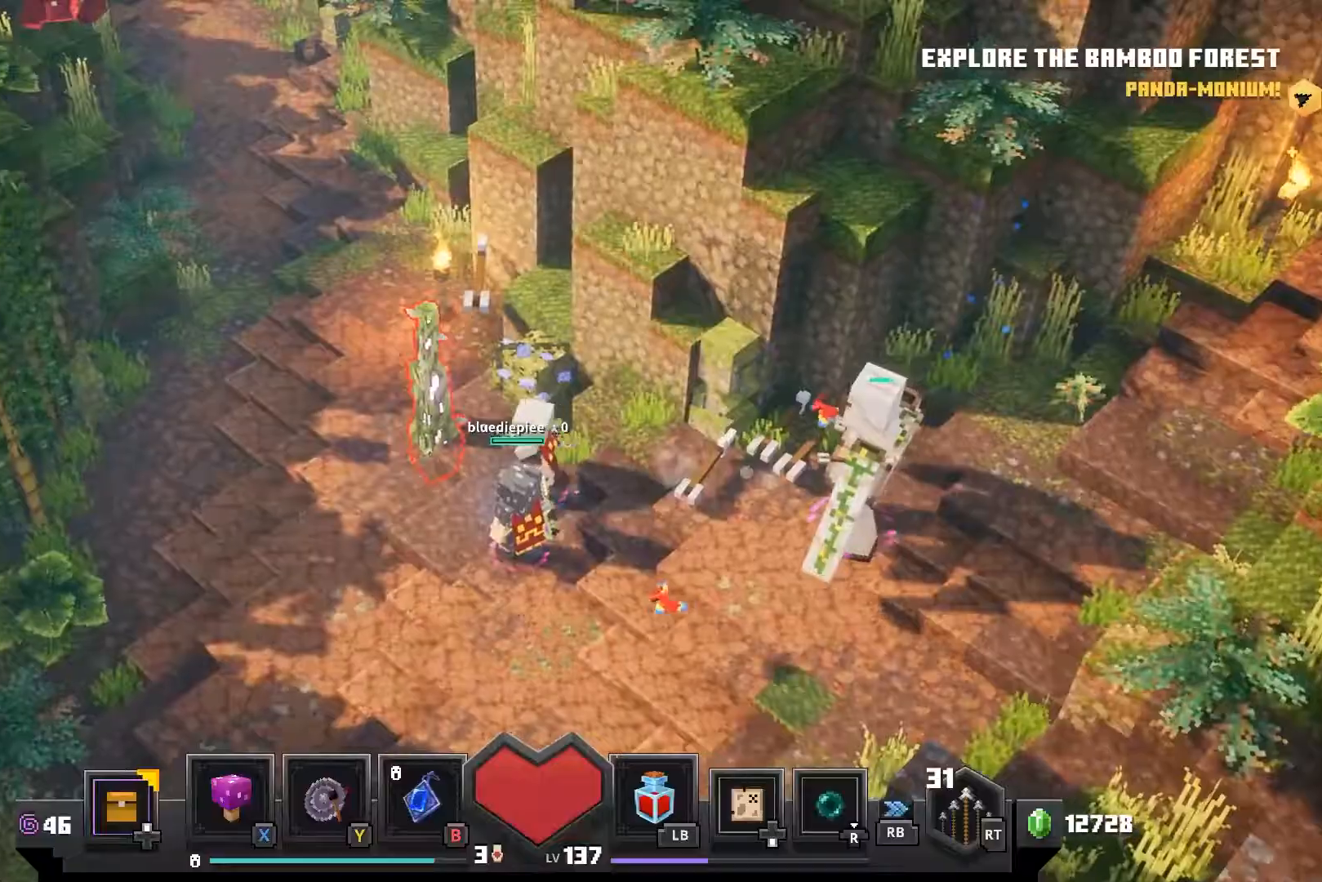
Gameplay with a controller (PlayStation layout); each line is a JSON object with the inputs held at the frame after it. "events" lists button and stick changes between this image and that frame as [ms after this image, input, new state], when the widget could be followed in between.
{"buttons": ["CROSS"], "left_stick": "center", "right_stick": "center", "events": [[283, "CROSS", "down"], [350, "left_stick", "center"], [383, "CROSS", "up"], [500, "CROSS", "down"]]}
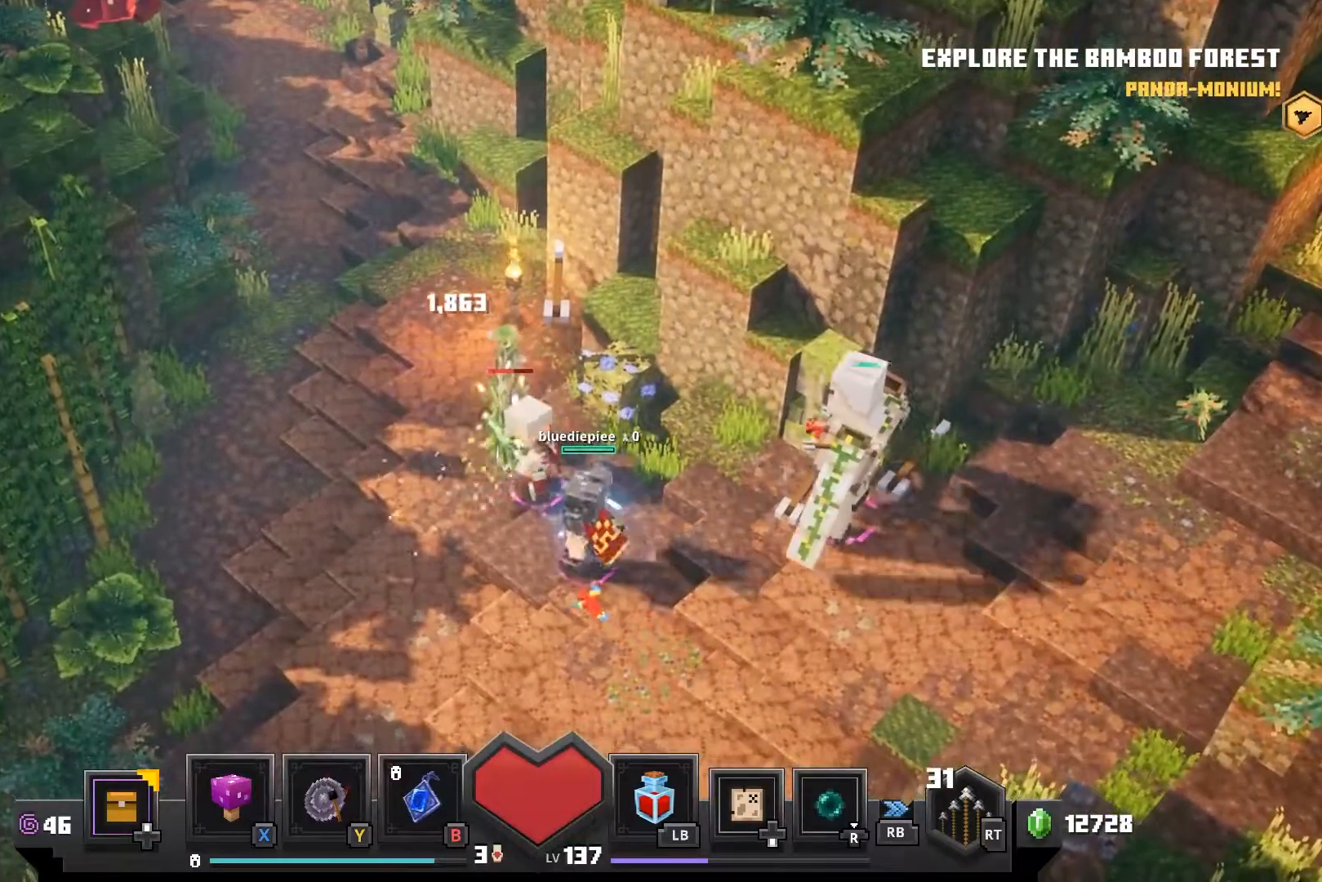
{"buttons": [], "left_stick": "center", "right_stick": "center", "events": [[83, "CROSS", "up"], [200, "CROSS", "down"], [267, "CROSS", "up"], [350, "CROSS", "down"], [467, "CROSS", "up"]]}
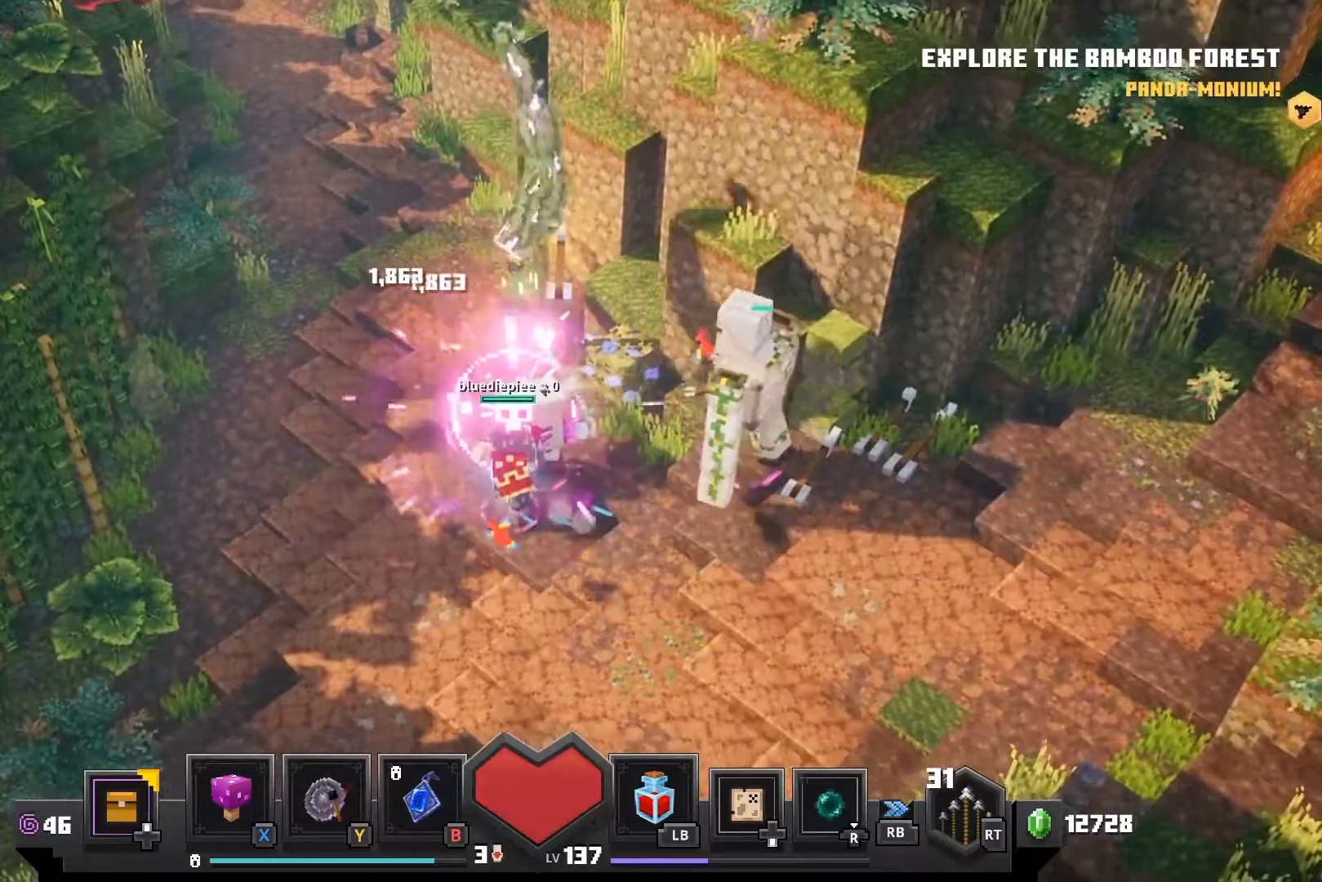
{"buttons": [], "left_stick": "center", "right_stick": "center", "events": [[67, "CROSS", "down"], [133, "CROSS", "up"], [183, "left_stick", "down"], [267, "left_stick", "center"]]}
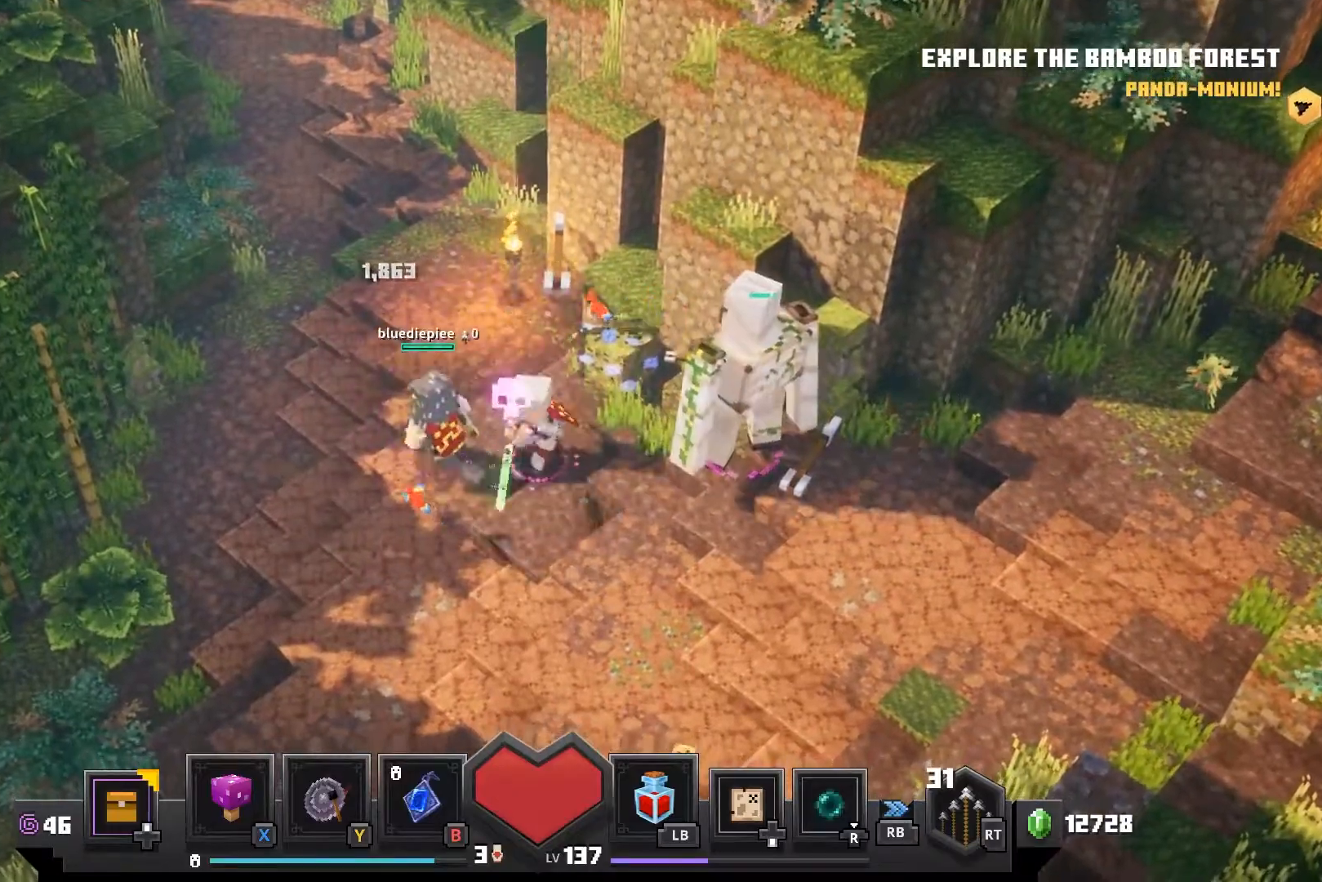
{"buttons": [], "left_stick": "up", "right_stick": "center", "events": [[183, "left_stick", "up"]]}
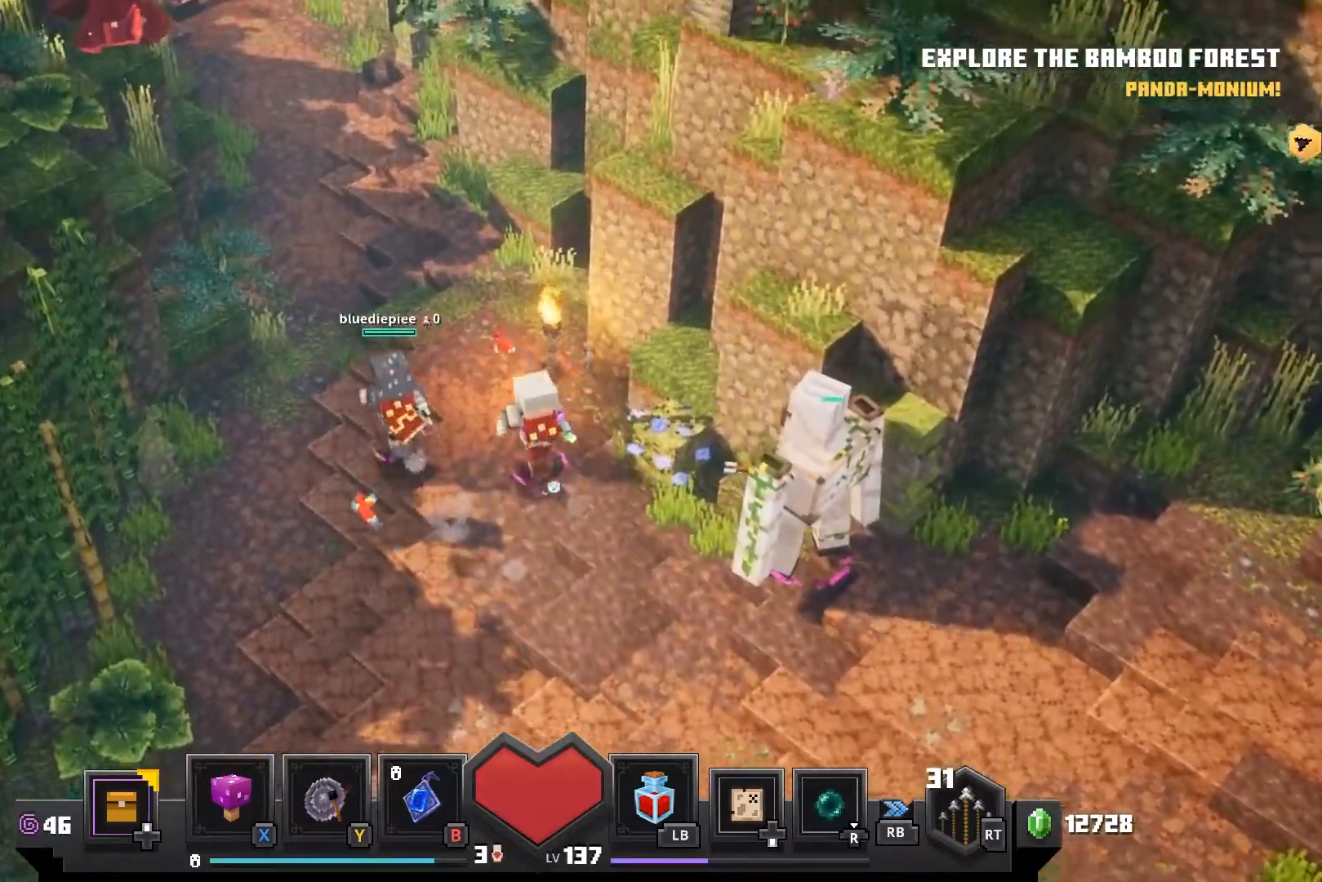
{"buttons": [], "left_stick": "up", "right_stick": "center", "events": []}
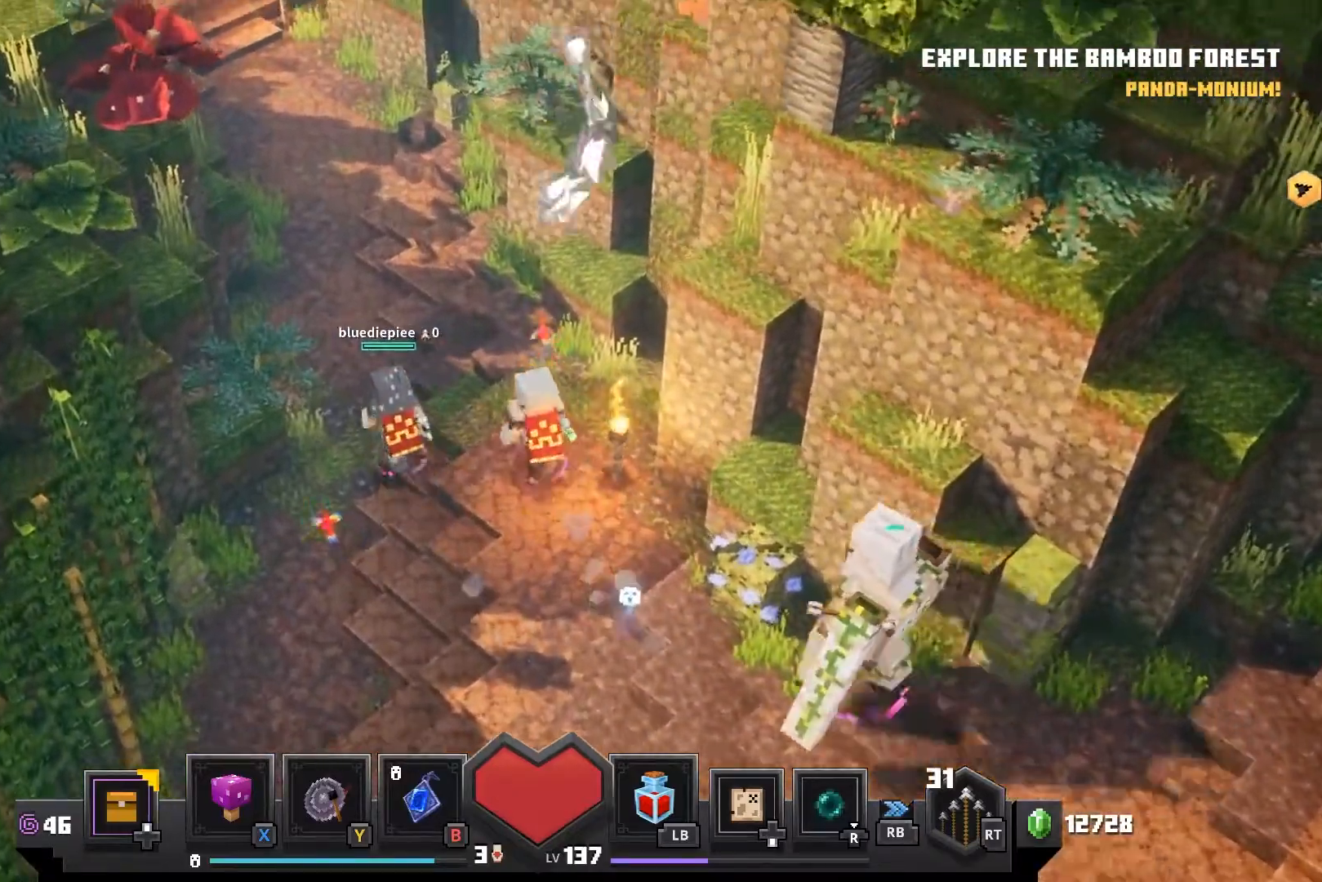
{"buttons": [], "left_stick": "up", "right_stick": "center", "events": []}
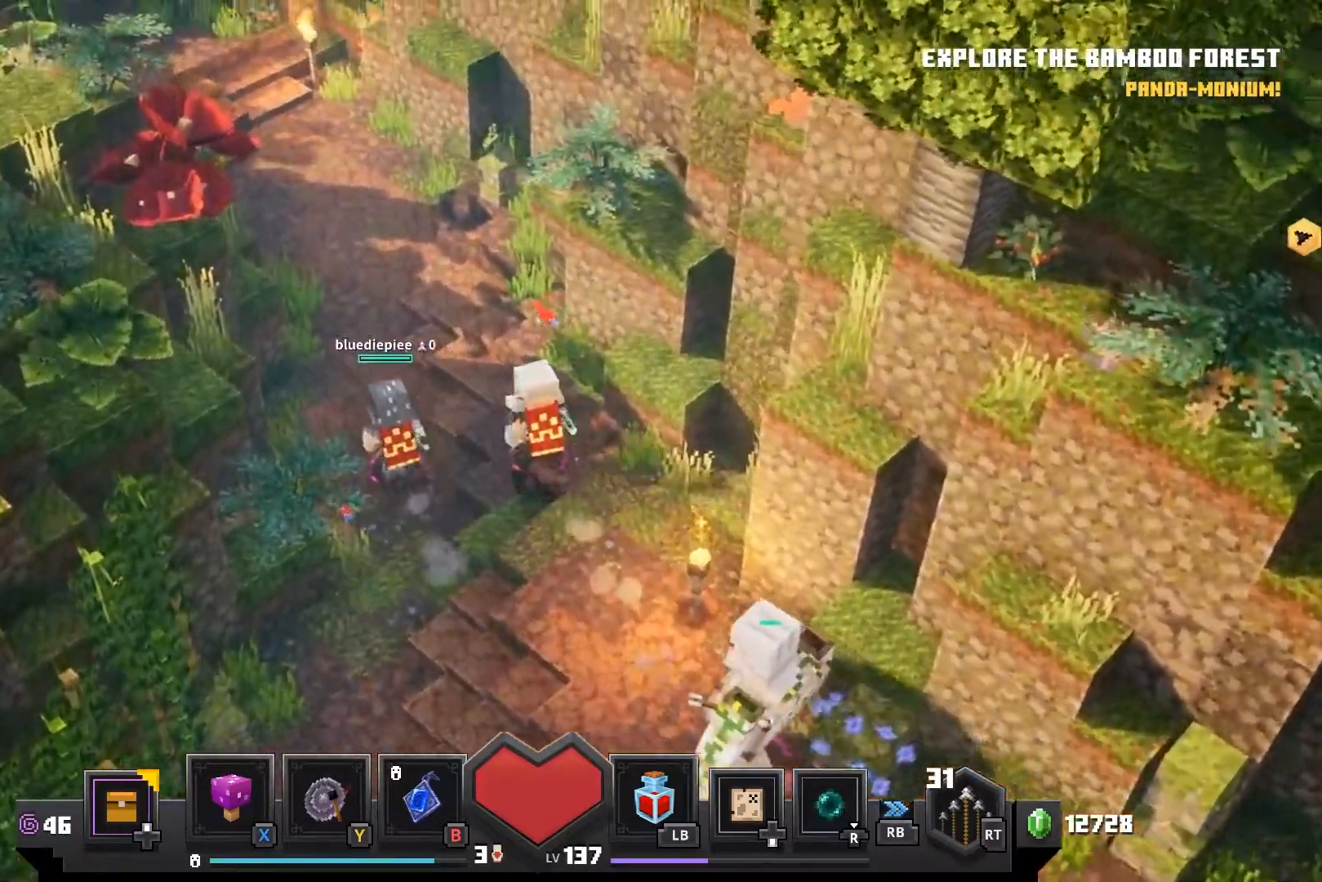
{"buttons": [], "left_stick": "up", "right_stick": "center", "events": []}
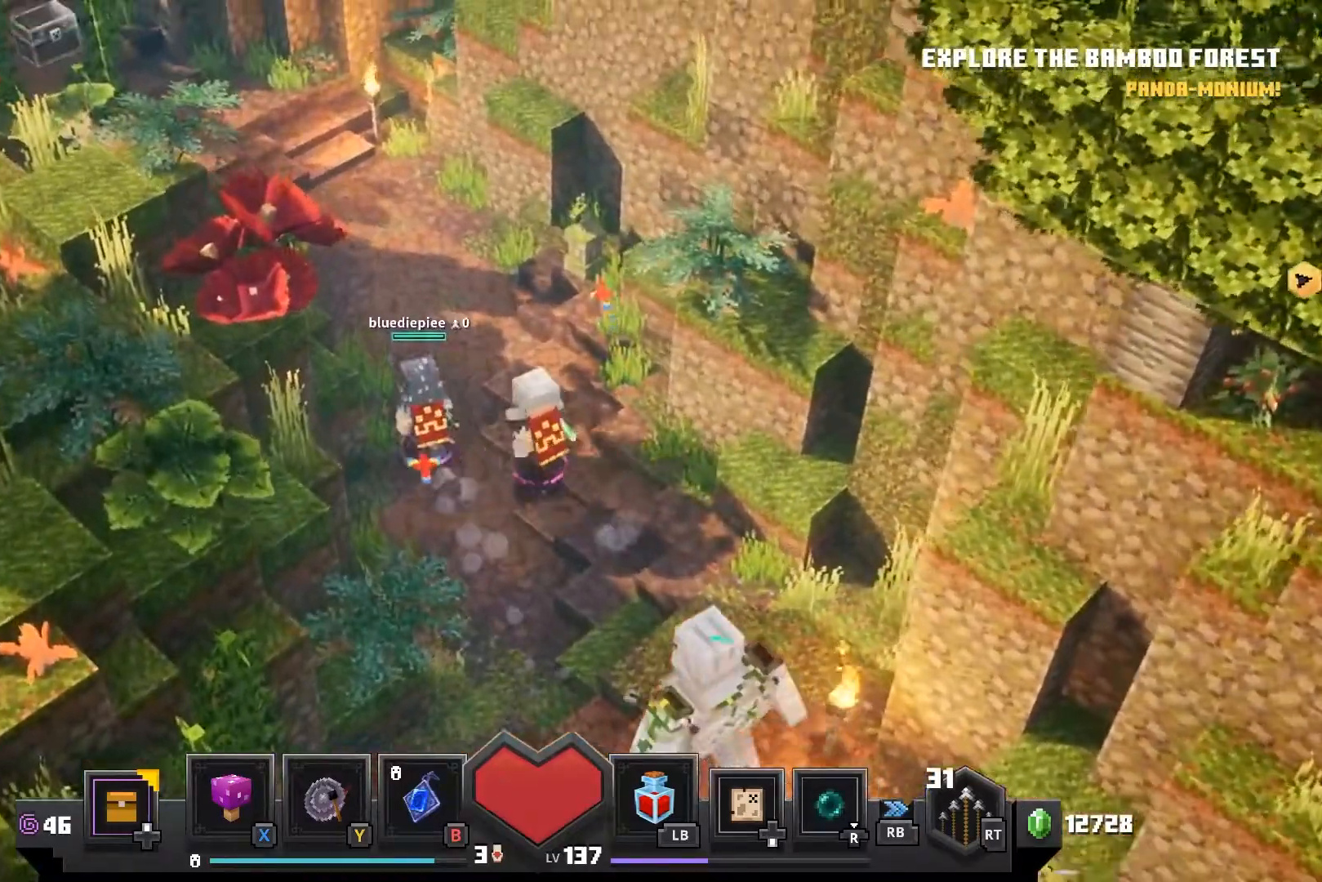
{"buttons": [], "left_stick": "up", "right_stick": "center", "events": []}
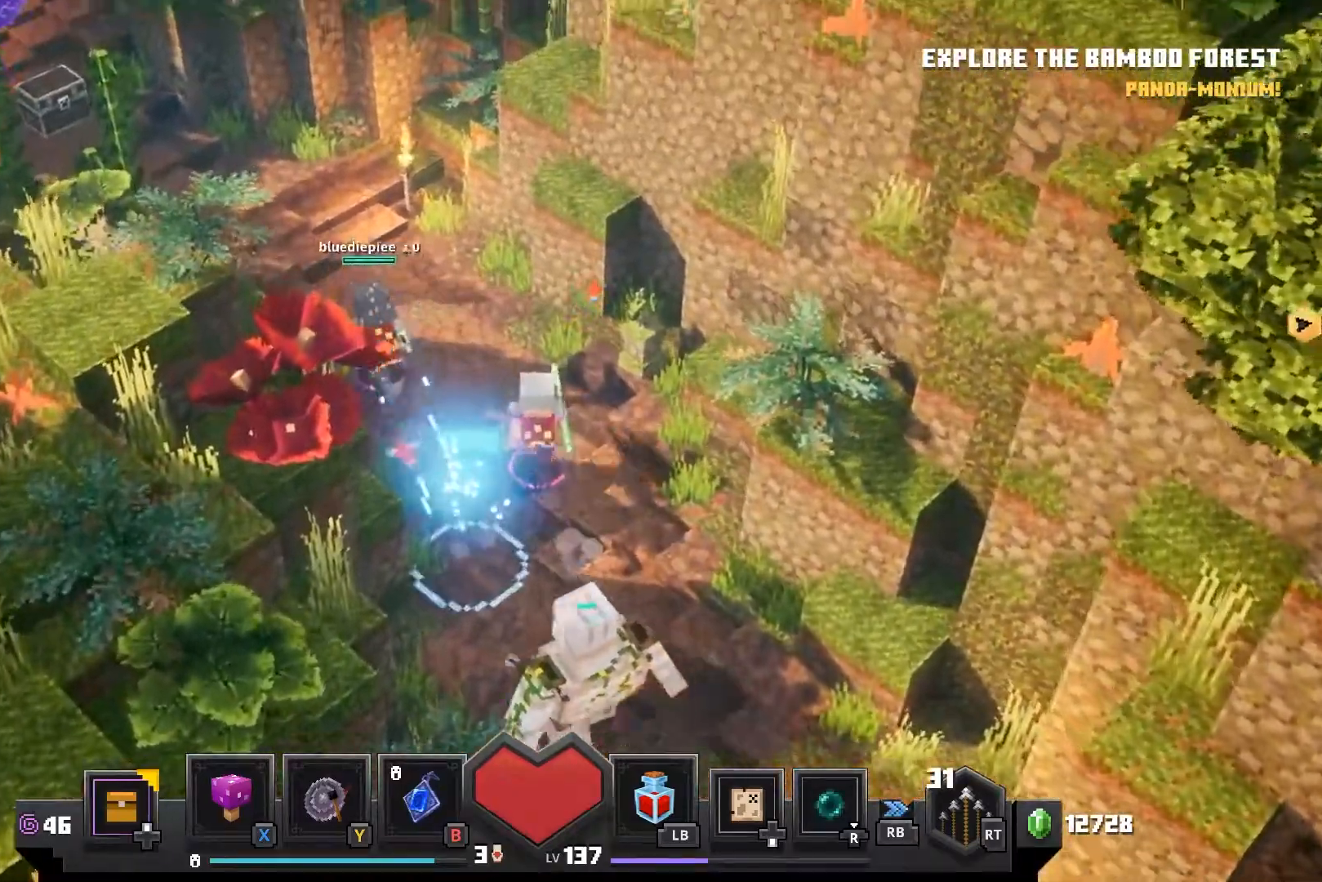
{"buttons": [], "left_stick": "up", "right_stick": "center", "events": []}
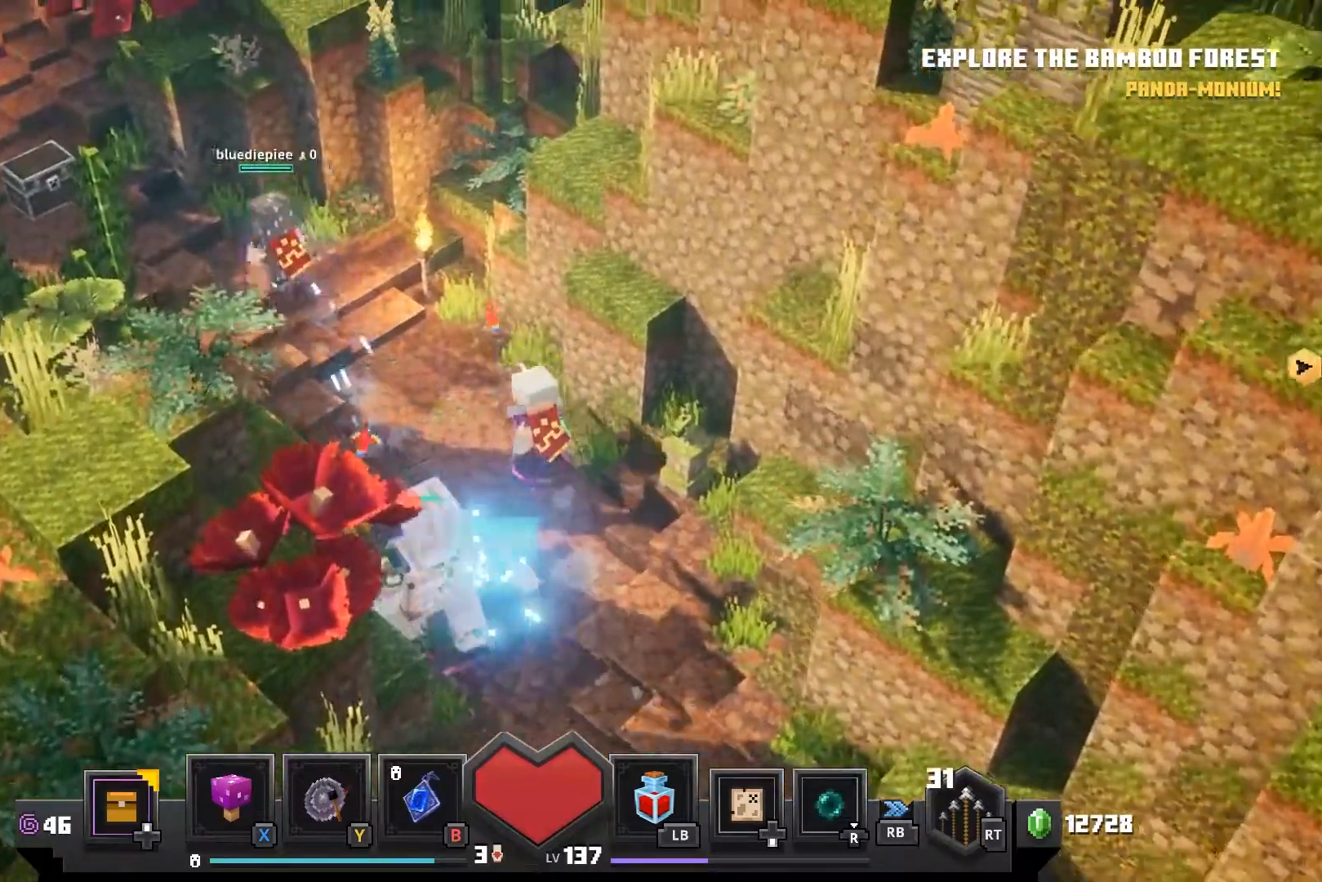
{"buttons": [], "left_stick": "up", "right_stick": "center", "events": []}
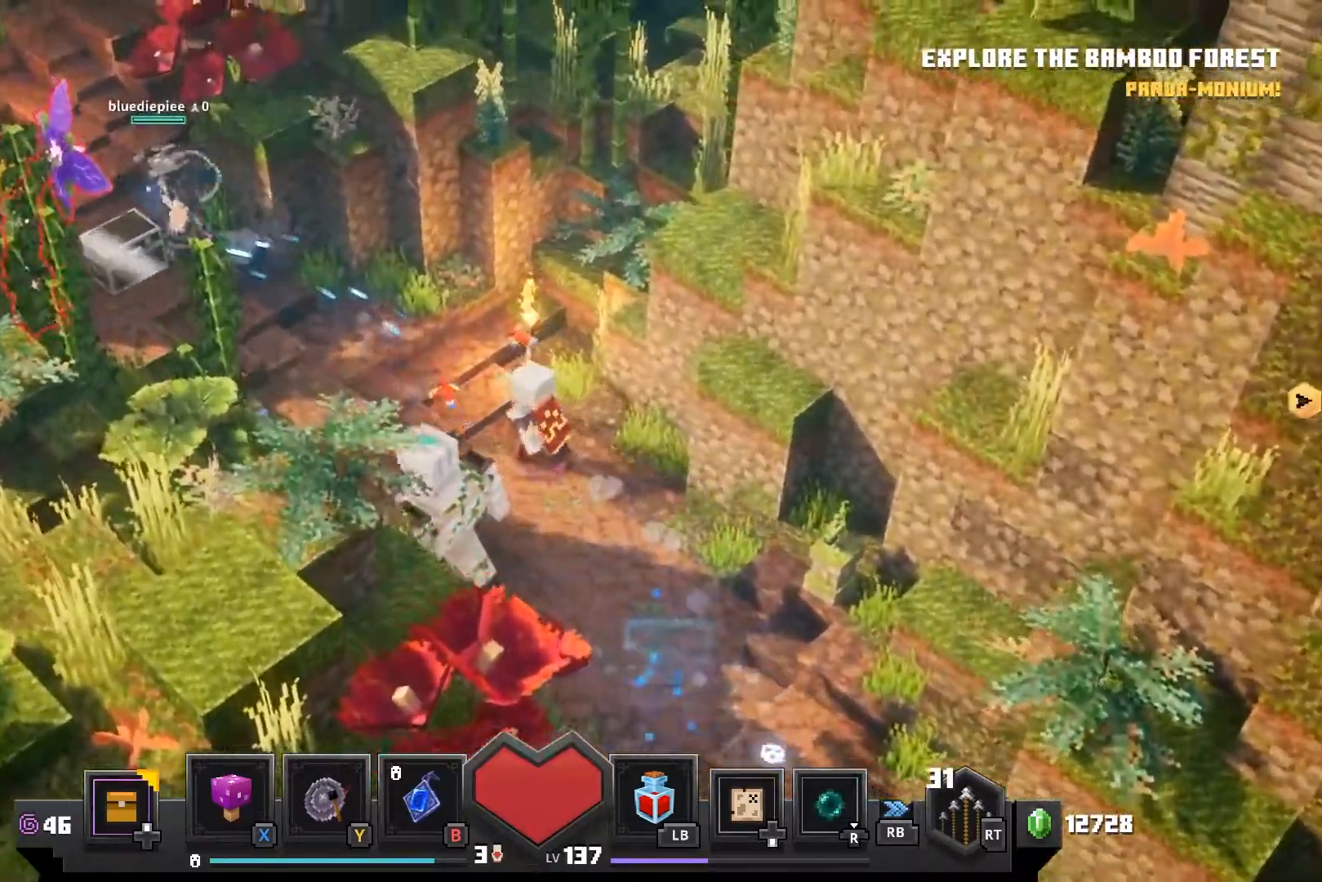
{"buttons": [], "left_stick": "up-left", "right_stick": "center", "events": [[17, "left_stick", "up-left"]]}
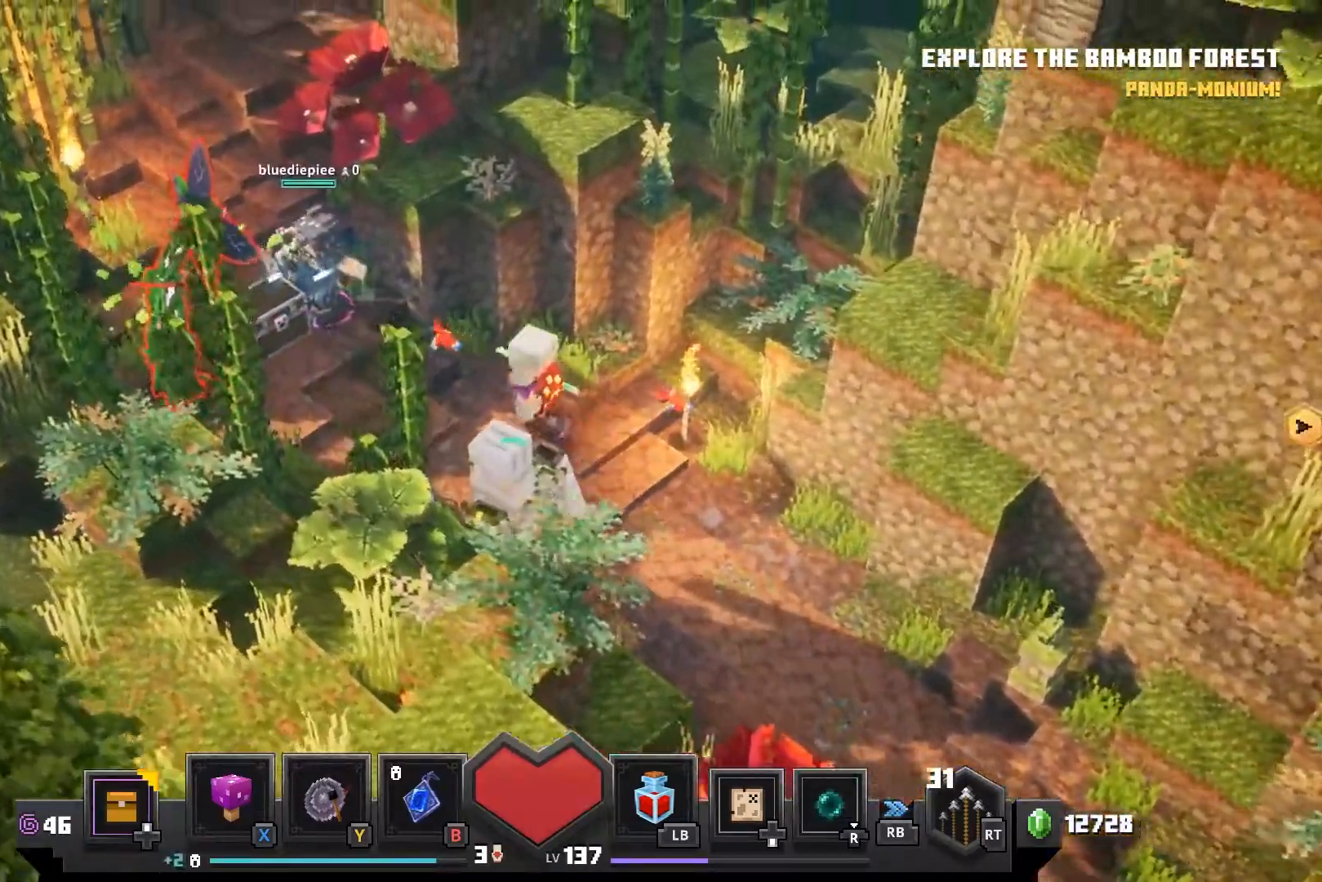
{"buttons": [], "left_stick": "left", "right_stick": "left", "events": [[200, "left_stick", "left"], [433, "right_stick", "left"]]}
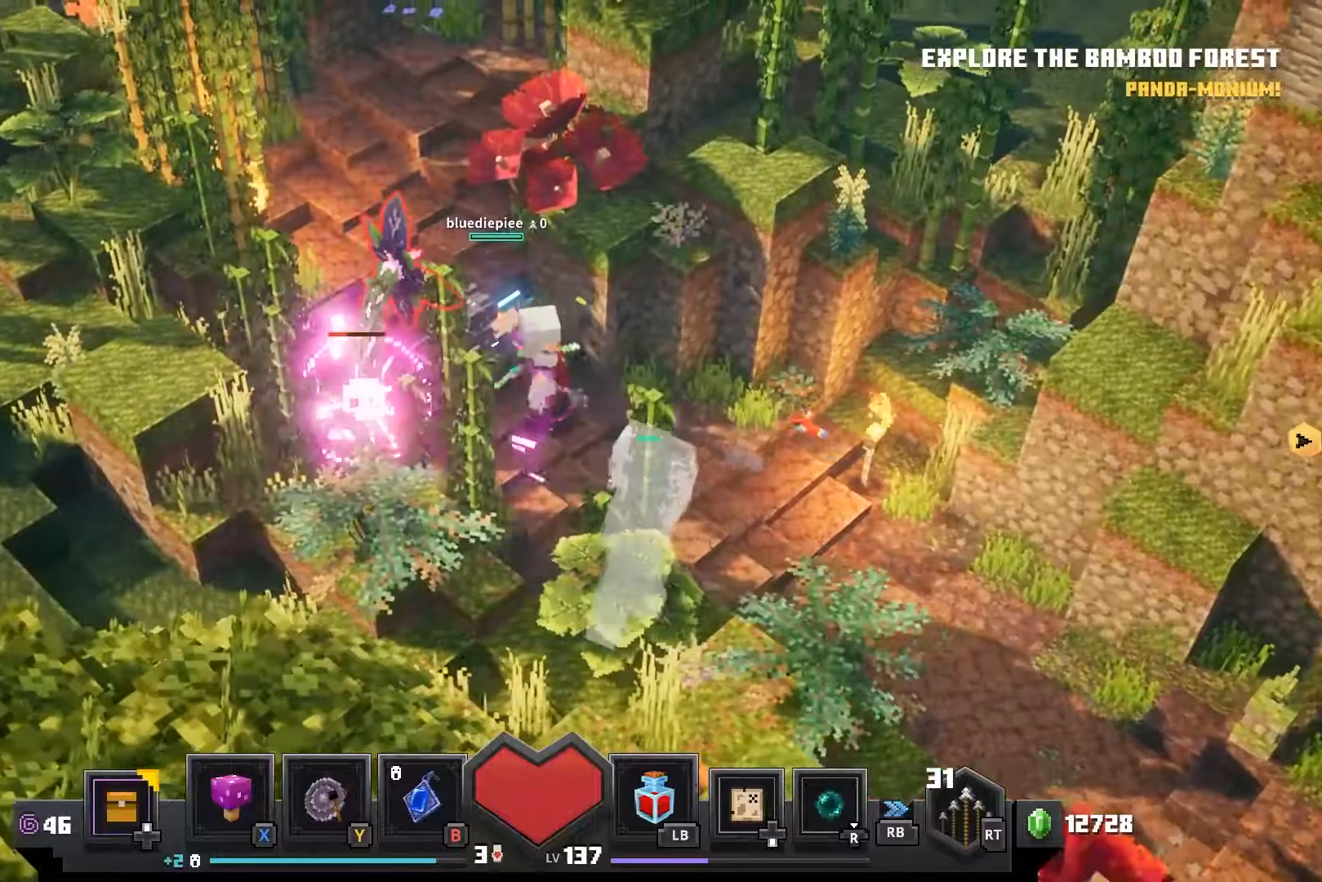
{"buttons": [], "left_stick": "left", "right_stick": "center"}
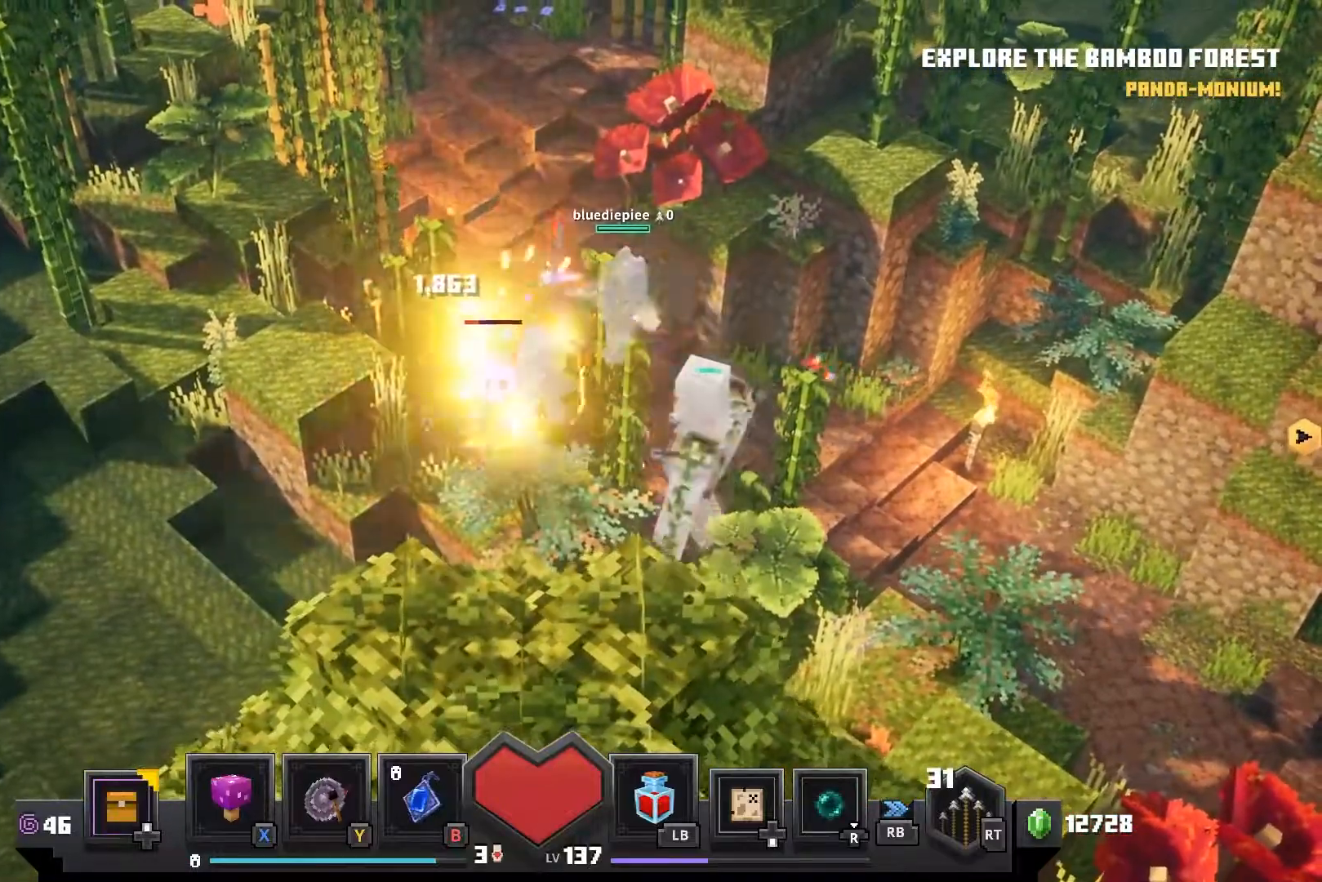
{"buttons": [], "left_stick": "center", "right_stick": "center", "events": [[17, "left_stick", "center"], [283, "CROSS", "down"], [383, "CROSS", "up"]]}
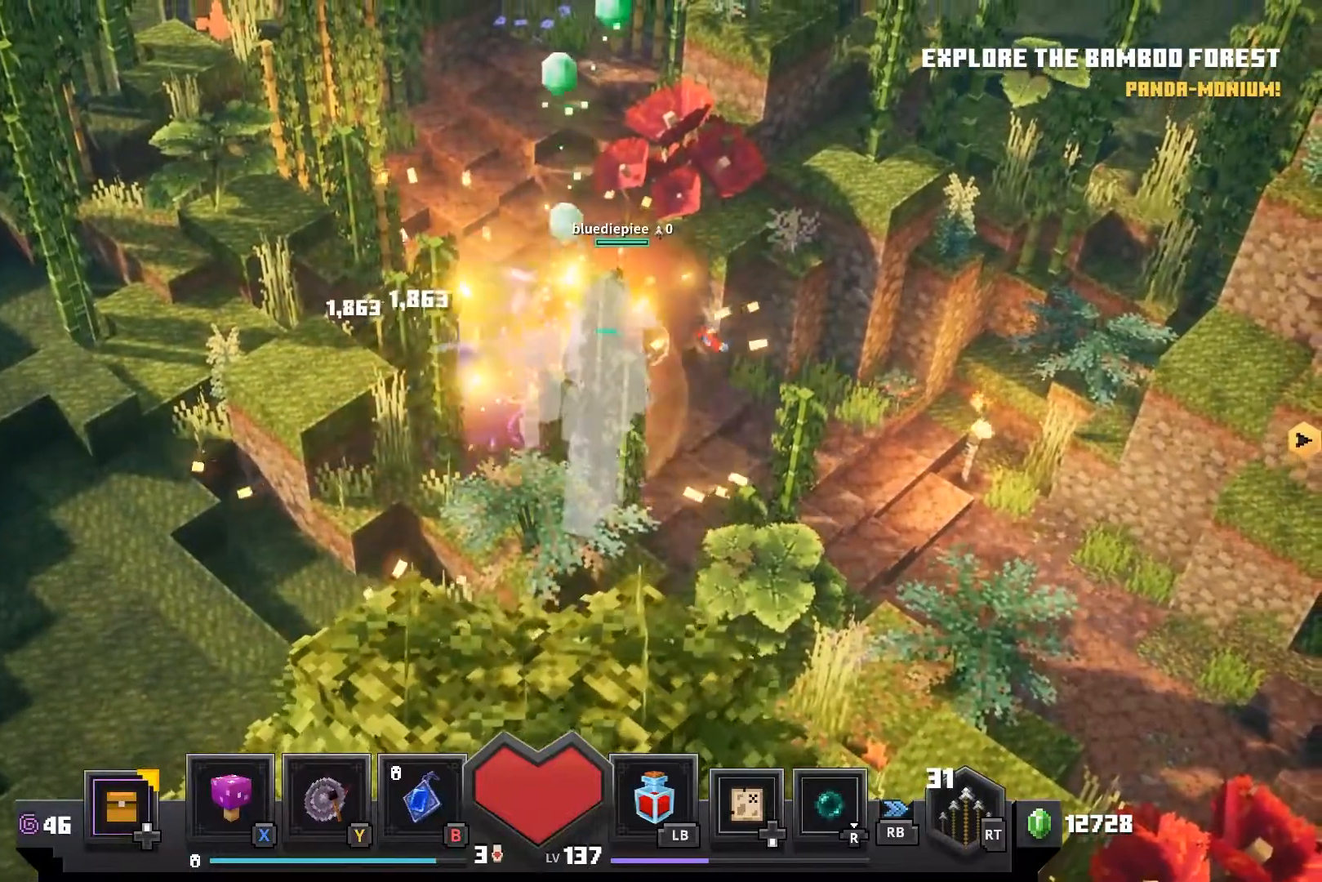
{"buttons": [], "left_stick": "center", "right_stick": "center", "events": []}
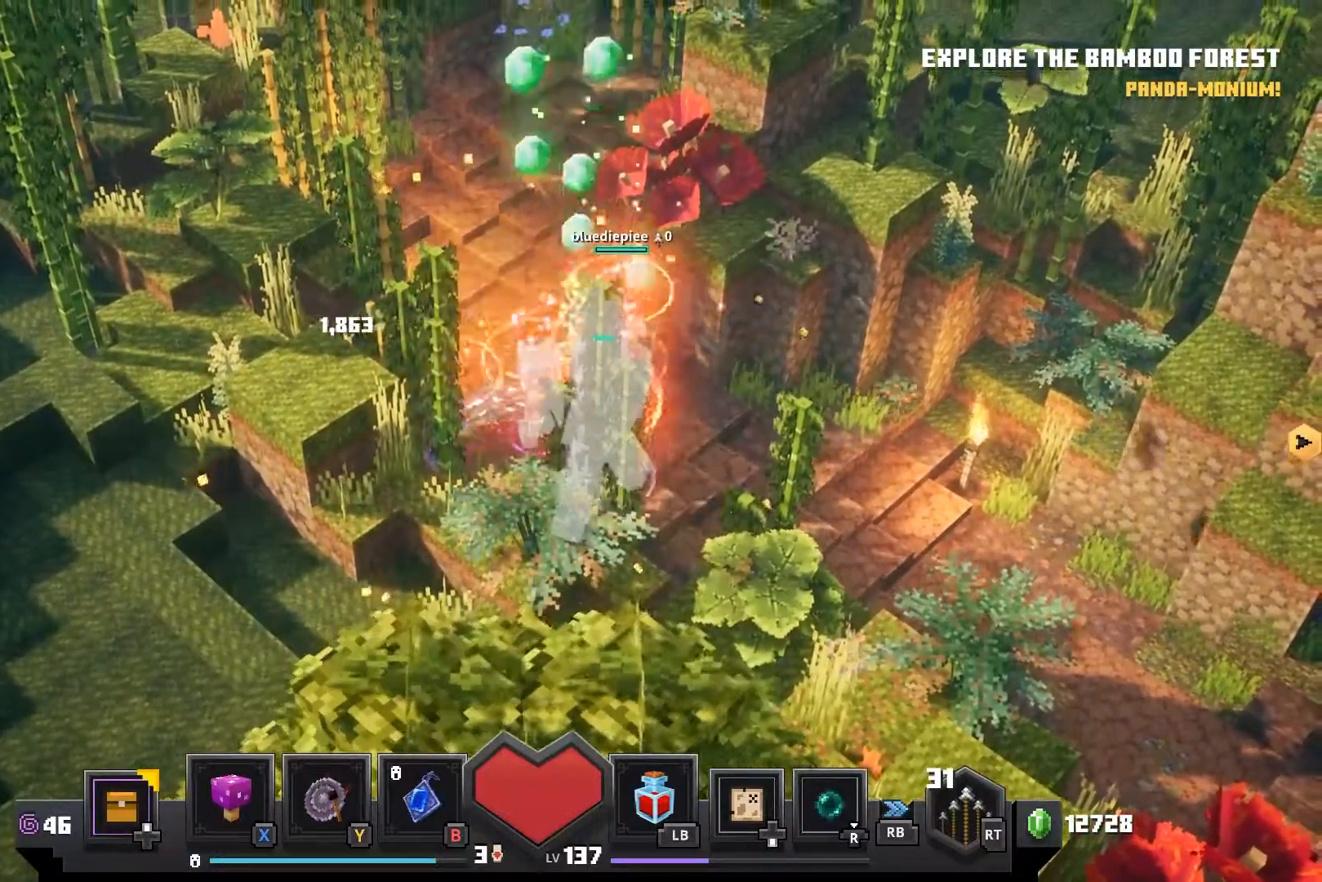
{"buttons": [], "left_stick": "center", "right_stick": "center", "events": []}
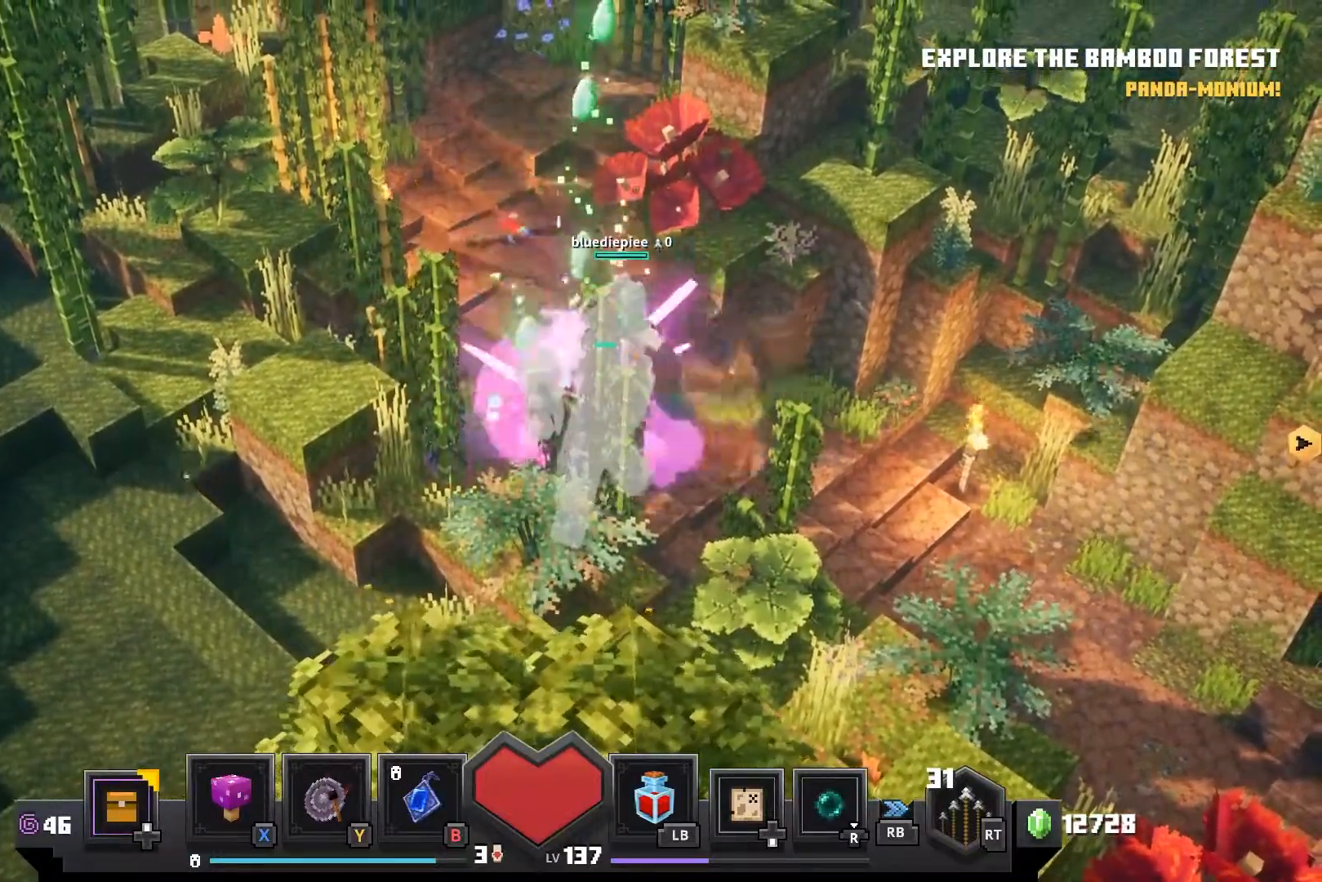
{"buttons": [], "left_stick": "center", "right_stick": "center", "events": []}
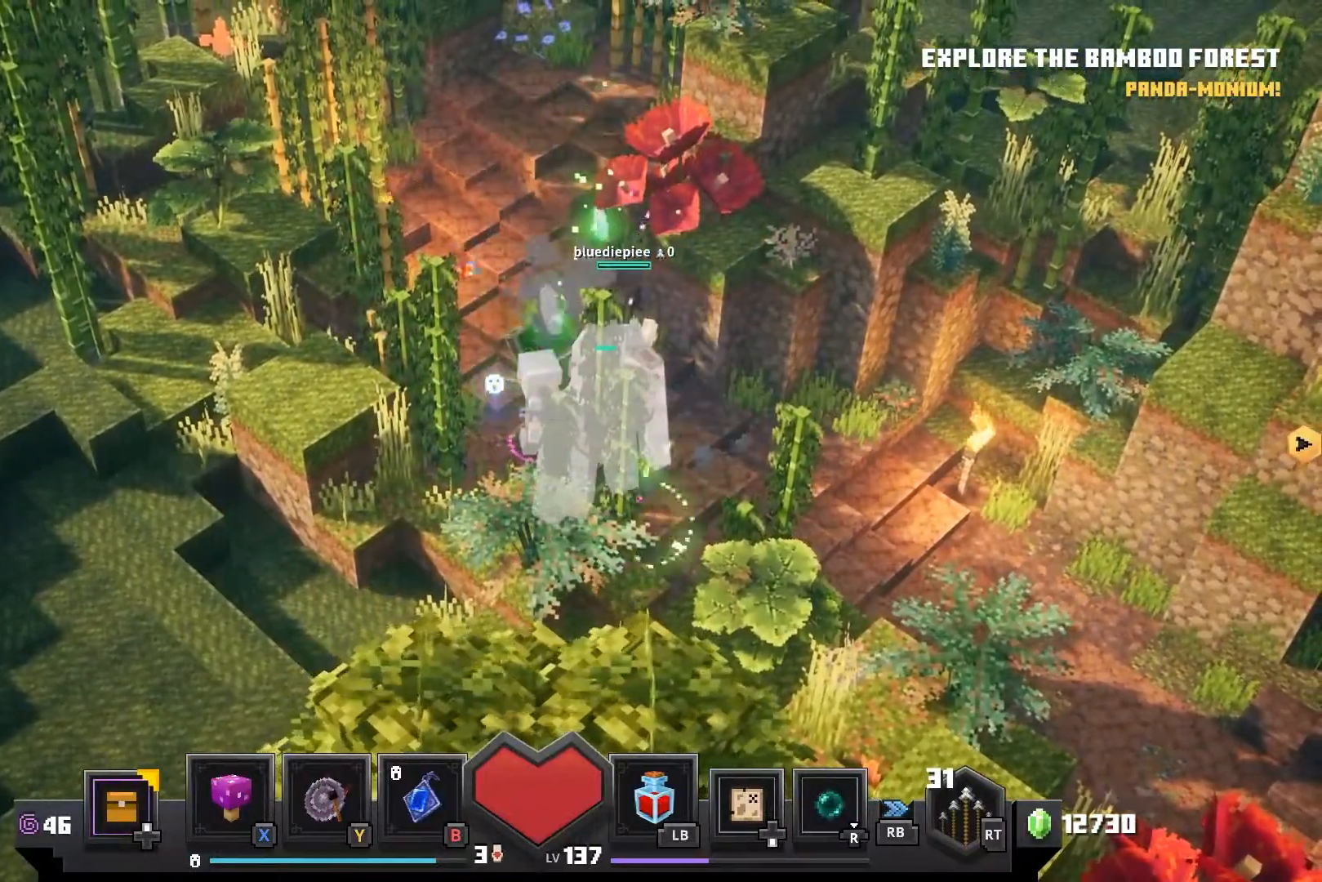
{"buttons": [], "left_stick": "center", "right_stick": "center", "events": []}
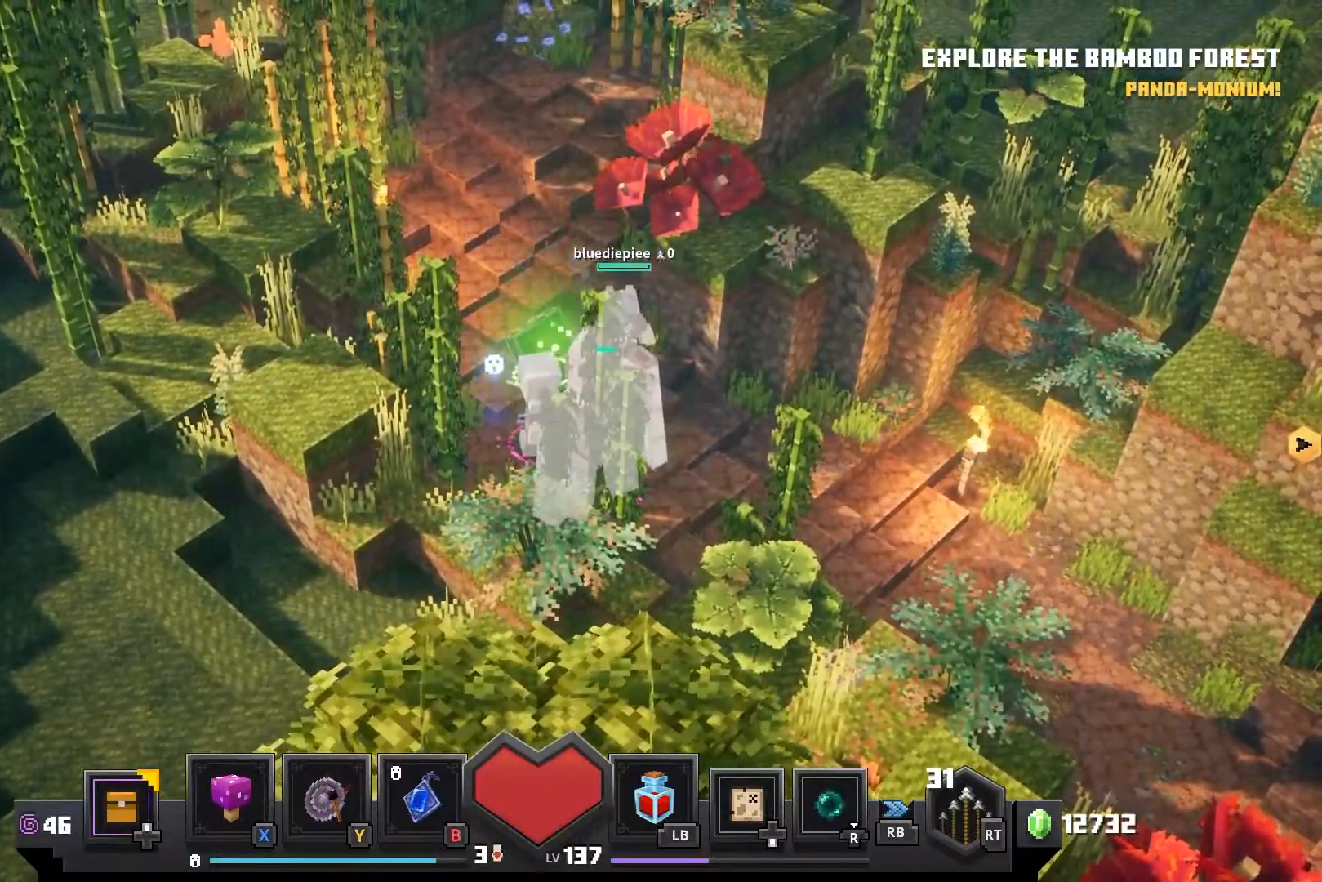
{"buttons": [], "left_stick": "center", "right_stick": "center", "events": []}
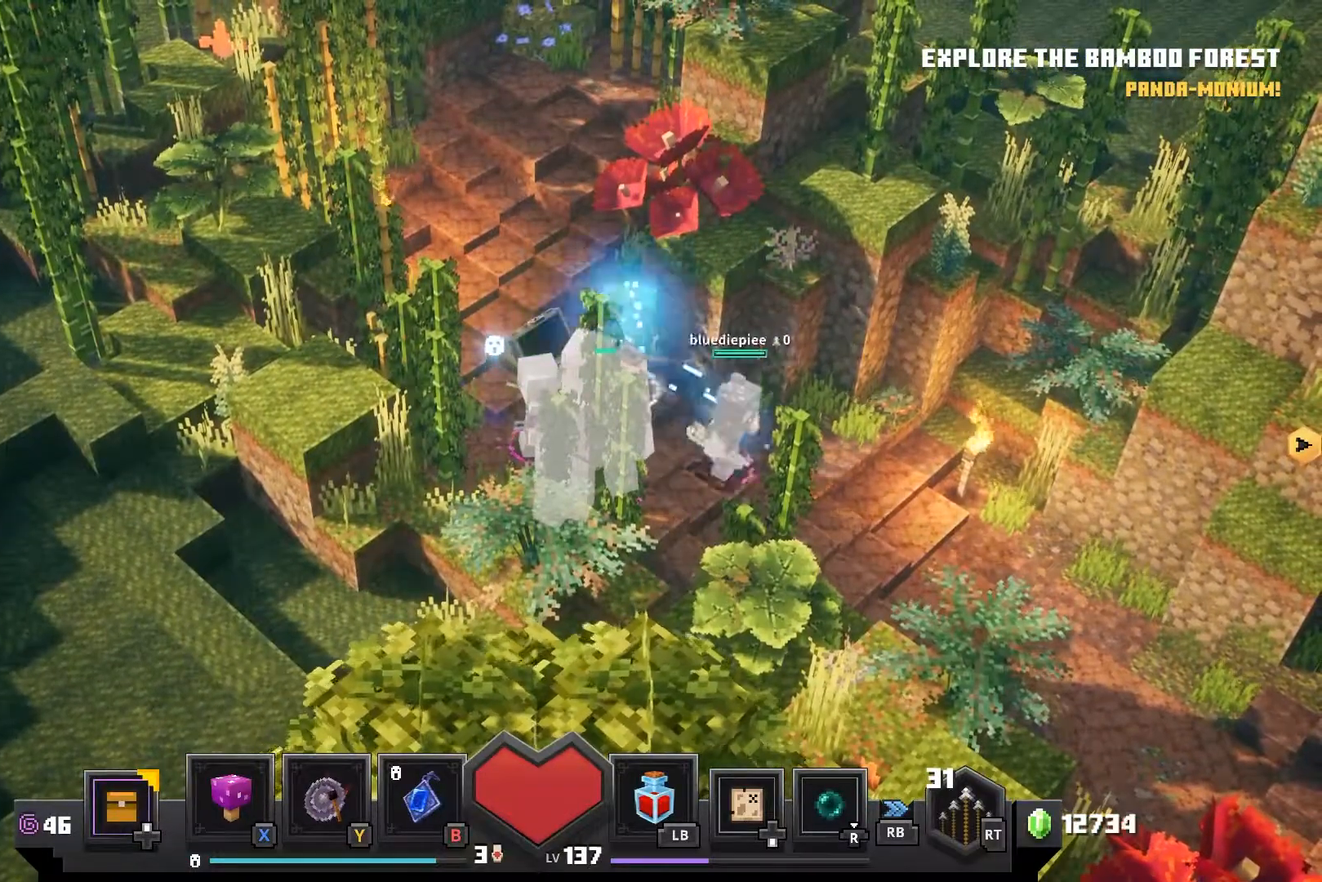
{"buttons": [], "left_stick": "right", "right_stick": "center", "events": [[50, "left_stick", "right"], [183, "left_stick", "up-right"], [283, "left_stick", "right"]]}